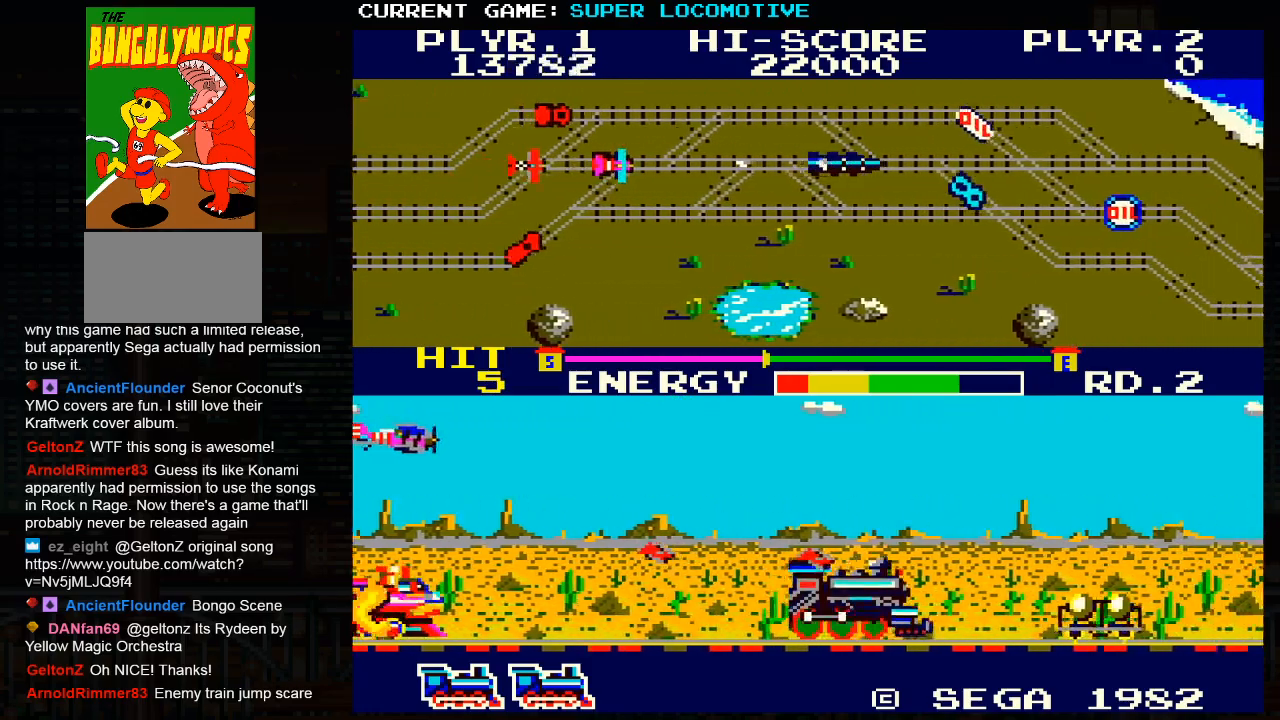
Gameplay with a controller (arcade stick); each line is a JSON object with the inputs held at the frame after it. "events" lists button and stick changes between this image and that frame as [ms after this image, input, new state], when the widget could be followed in between. Not read: L3 R3.
{"buttons": ["SQUARE"], "left_stick": "left", "events": [[150, "left_stick", "left"], [283, "left_stick", "center"], [483, "SQUARE", "down"], [483, "left_stick", "left"]]}
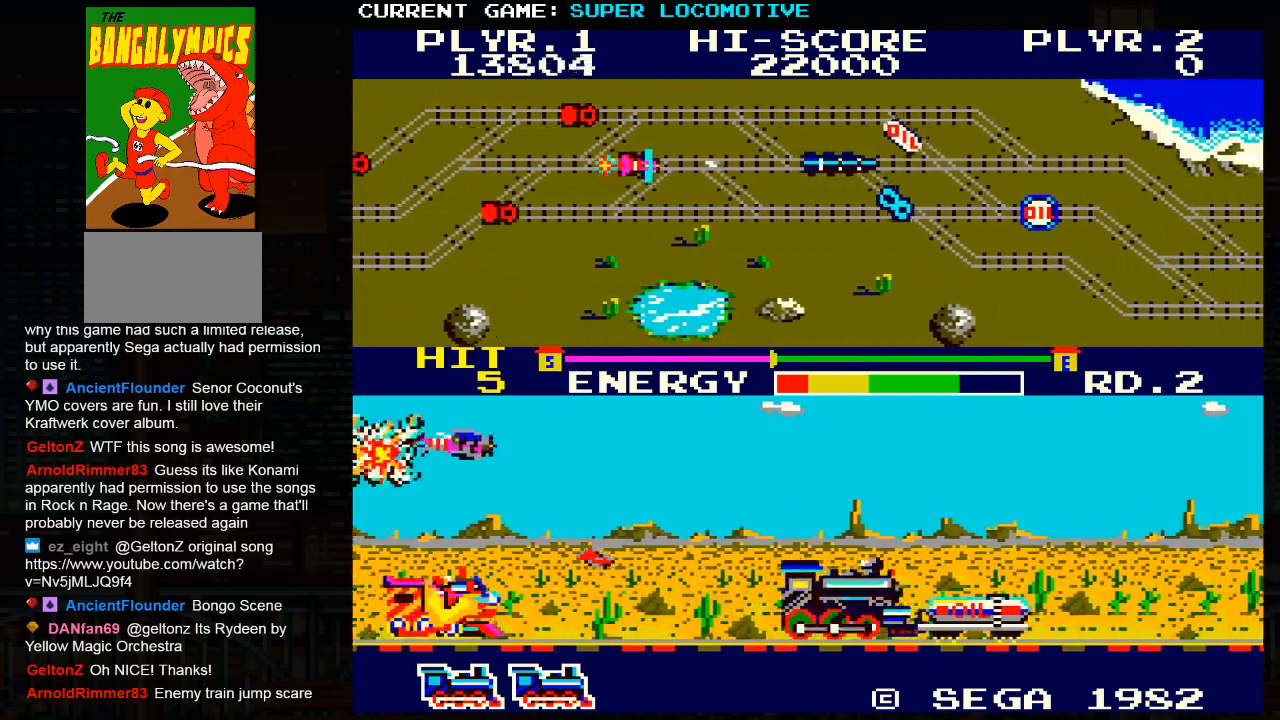
{"buttons": [], "left_stick": "left", "events": [[100, "SQUARE", "up"], [250, "SQUARE", "down"], [283, "left_stick", "center"], [350, "SQUARE", "up"], [400, "left_stick", "left"]]}
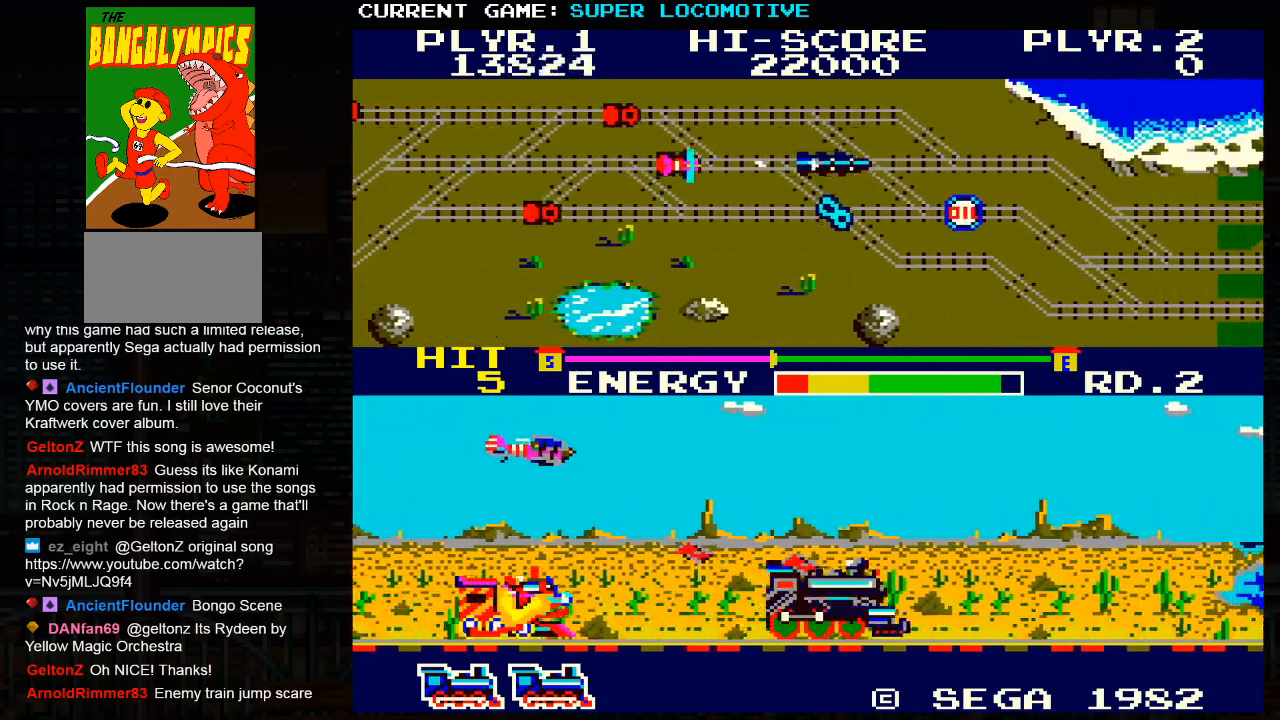
{"buttons": [], "left_stick": "down", "events": [[17, "left_stick", "center"], [133, "left_stick", "down"], [167, "TRIANGLE", "down"], [200, "left_stick", "down-right"], [317, "TRIANGLE", "up"], [317, "left_stick", "down"]]}
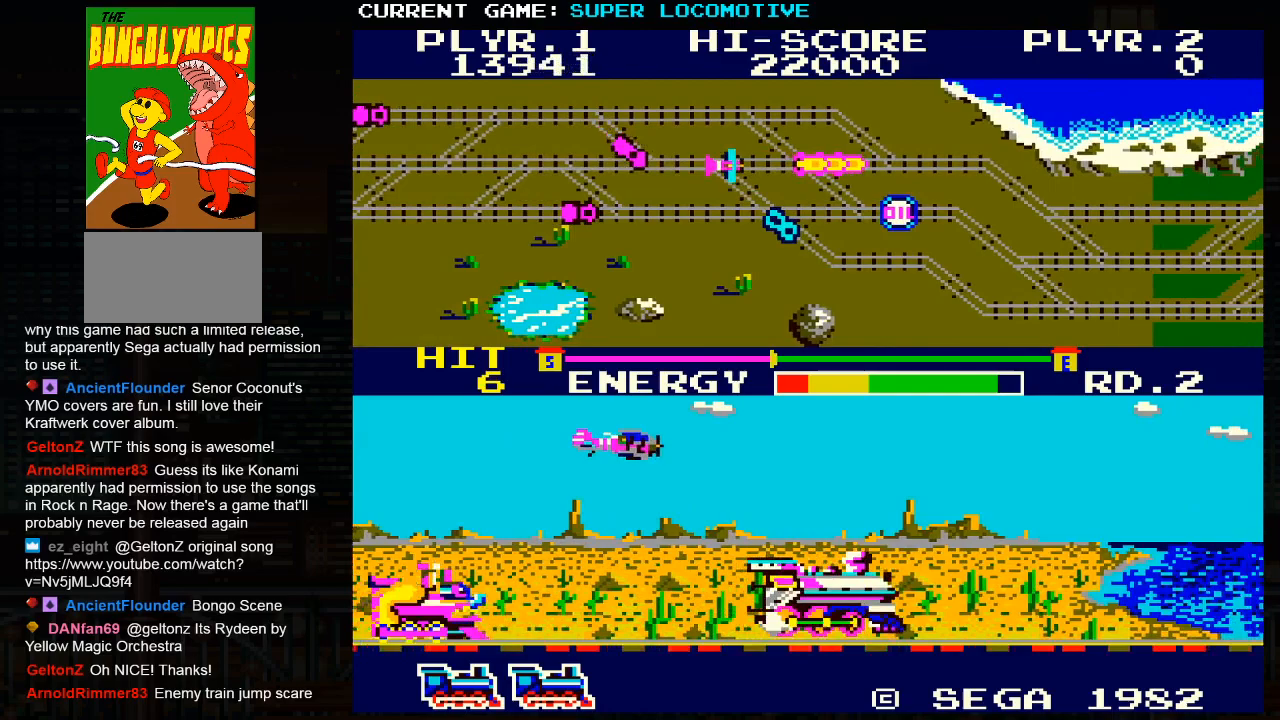
{"buttons": [], "left_stick": "left", "events": [[133, "left_stick", "left"]]}
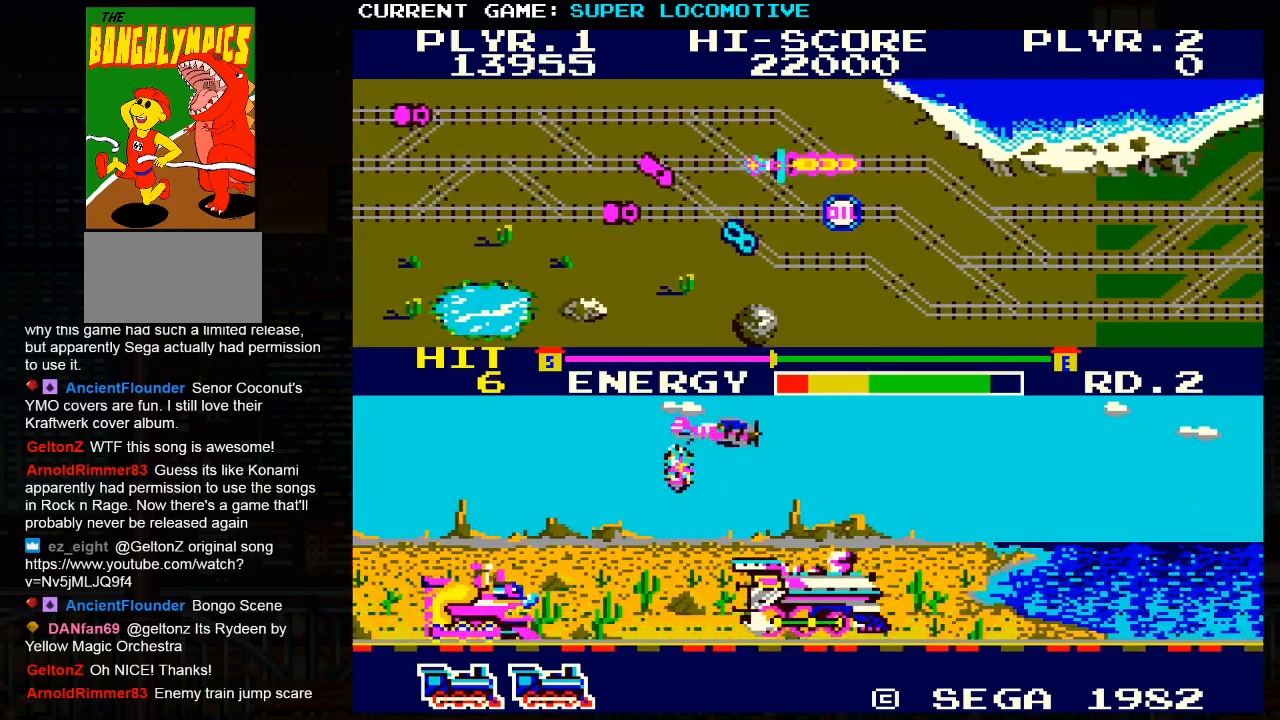
{"buttons": [], "left_stick": "left", "events": []}
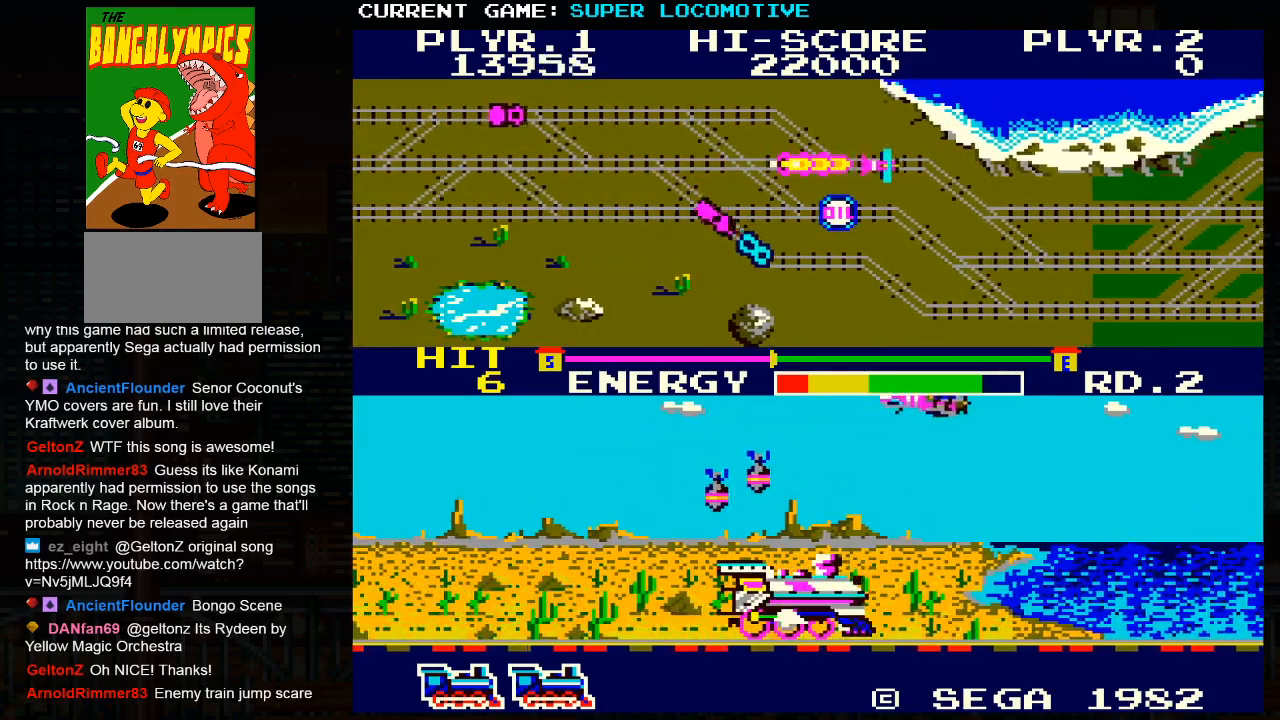
{"buttons": [], "left_stick": "down", "events": [[267, "left_stick", "down"]]}
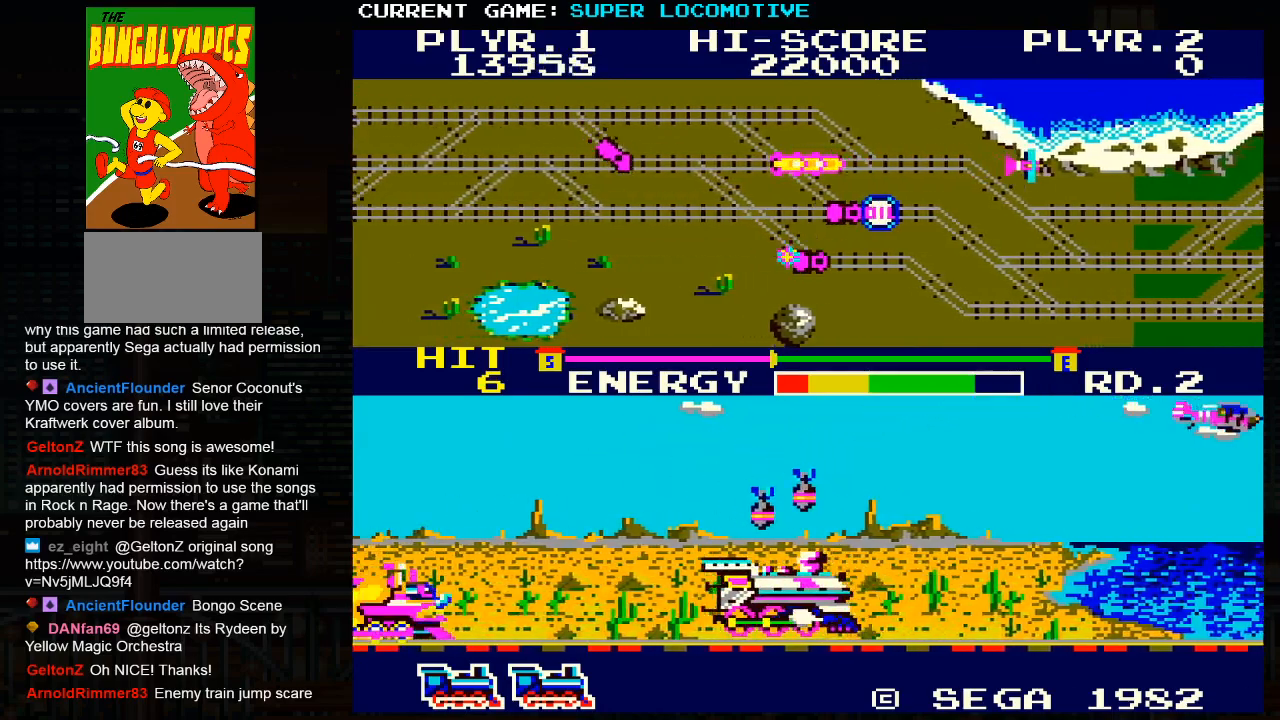
{"buttons": [], "left_stick": "down", "events": []}
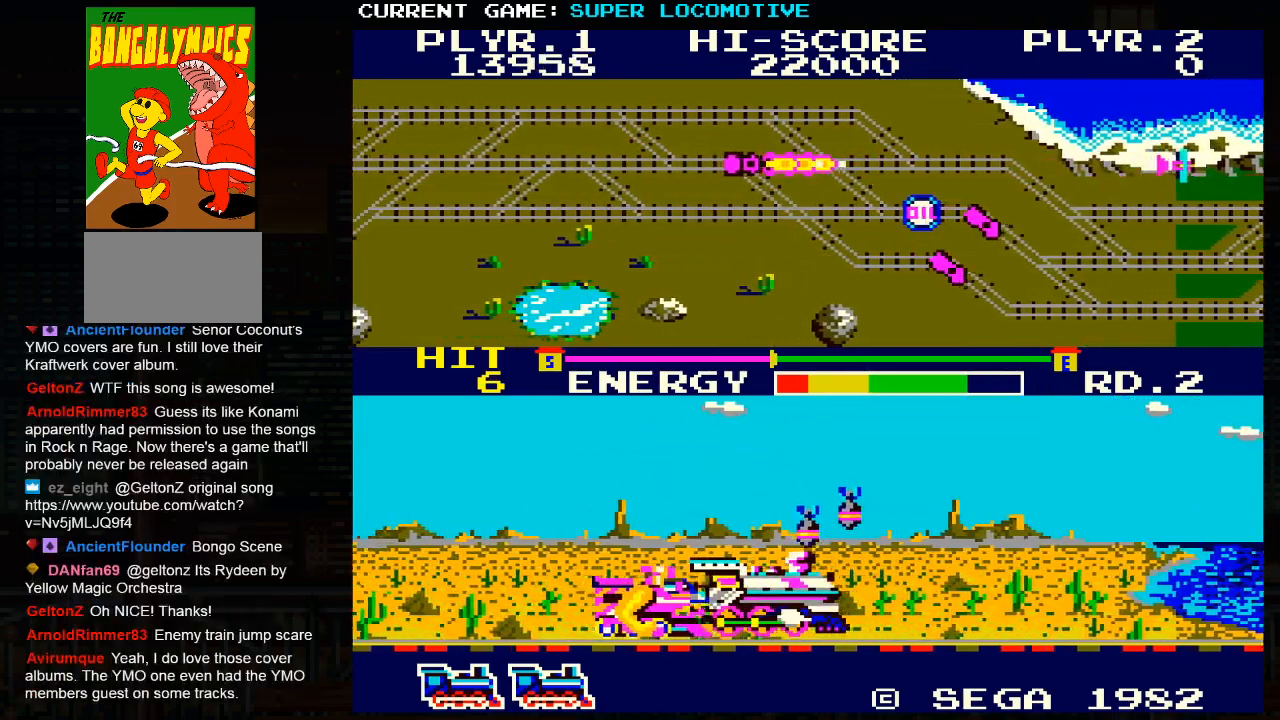
{"buttons": [], "left_stick": "right", "events": [[150, "left_stick", "down-right"], [367, "left_stick", "right"]]}
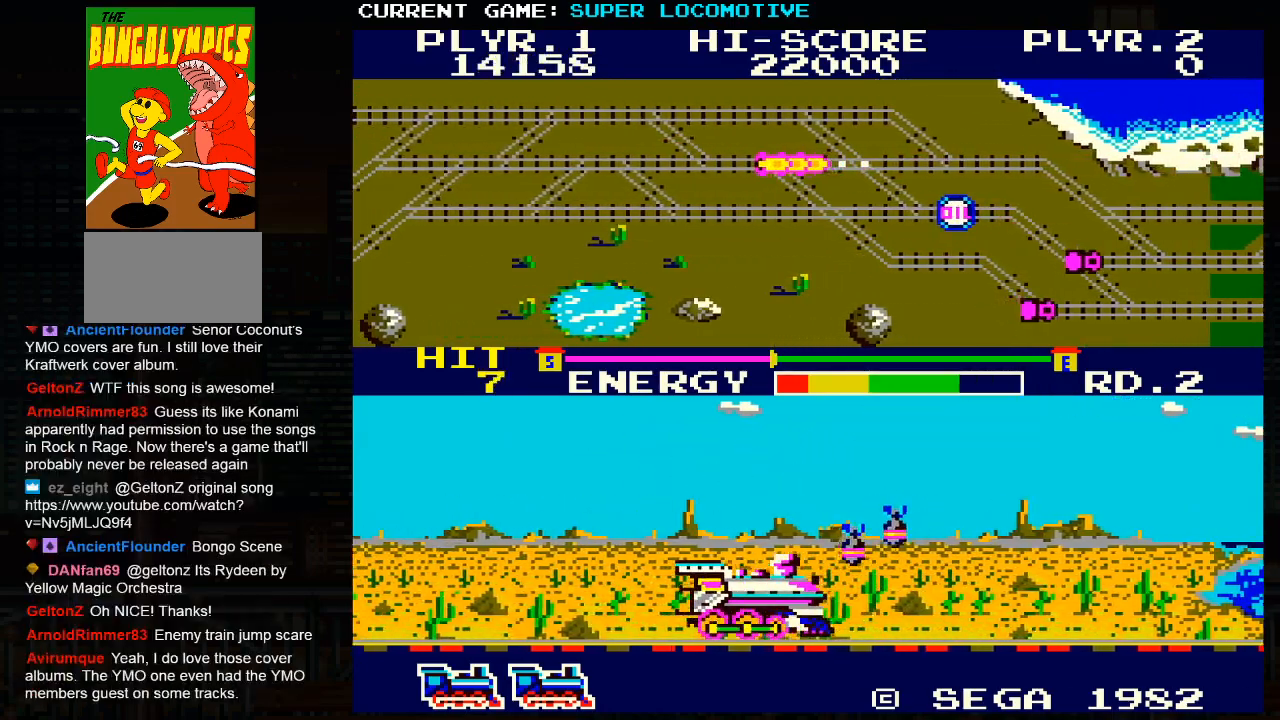
{"buttons": [], "left_stick": "right", "events": []}
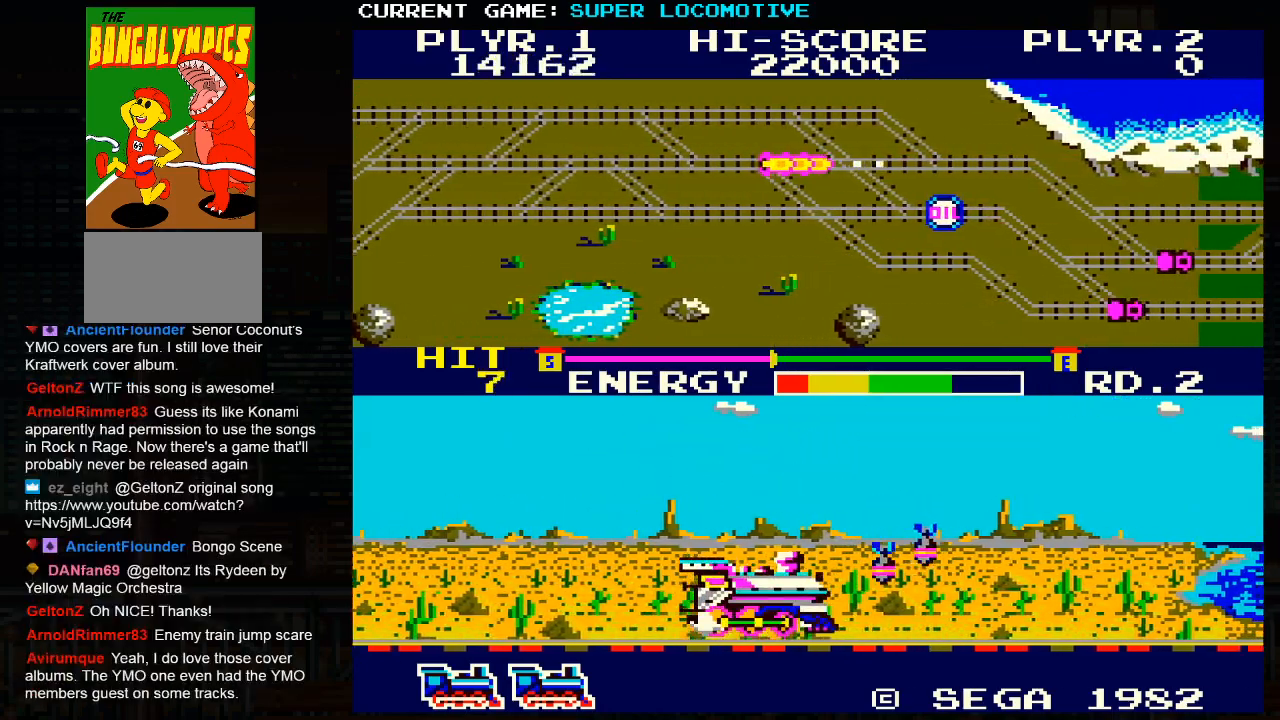
{"buttons": [], "left_stick": "down", "events": [[117, "left_stick", "down"]]}
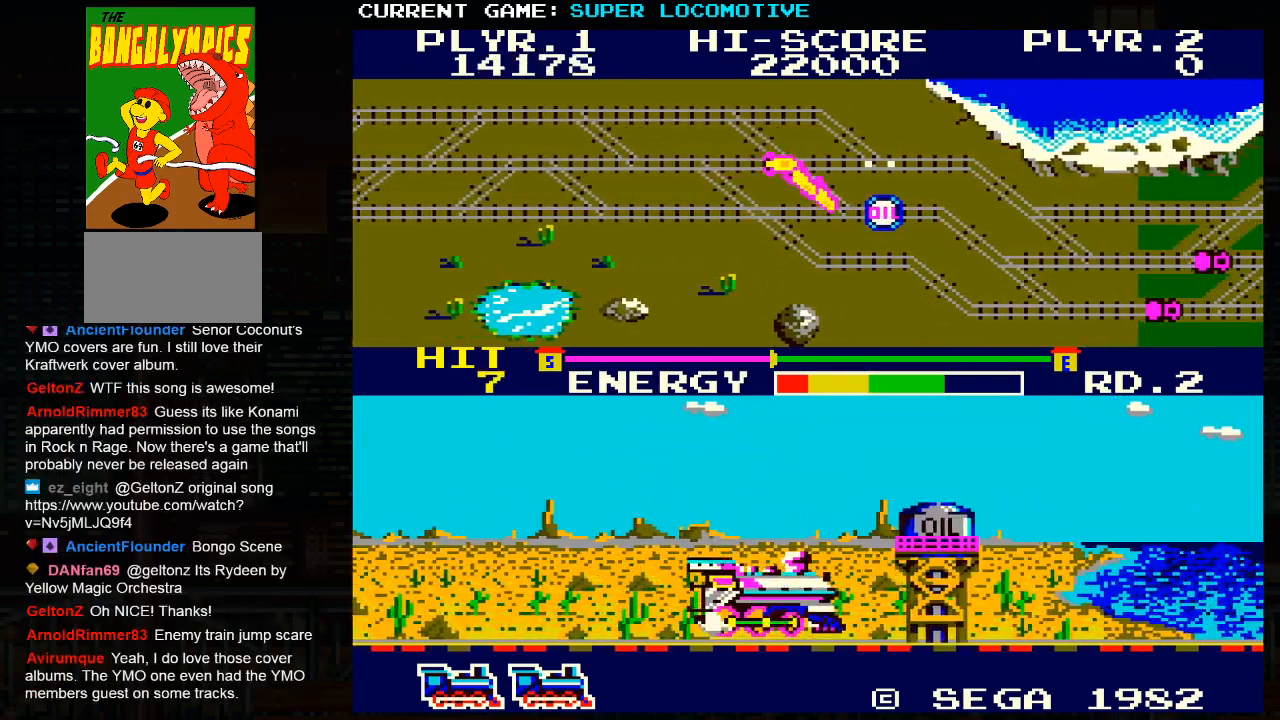
{"buttons": [], "left_stick": "right", "events": [[117, "left_stick", "right"]]}
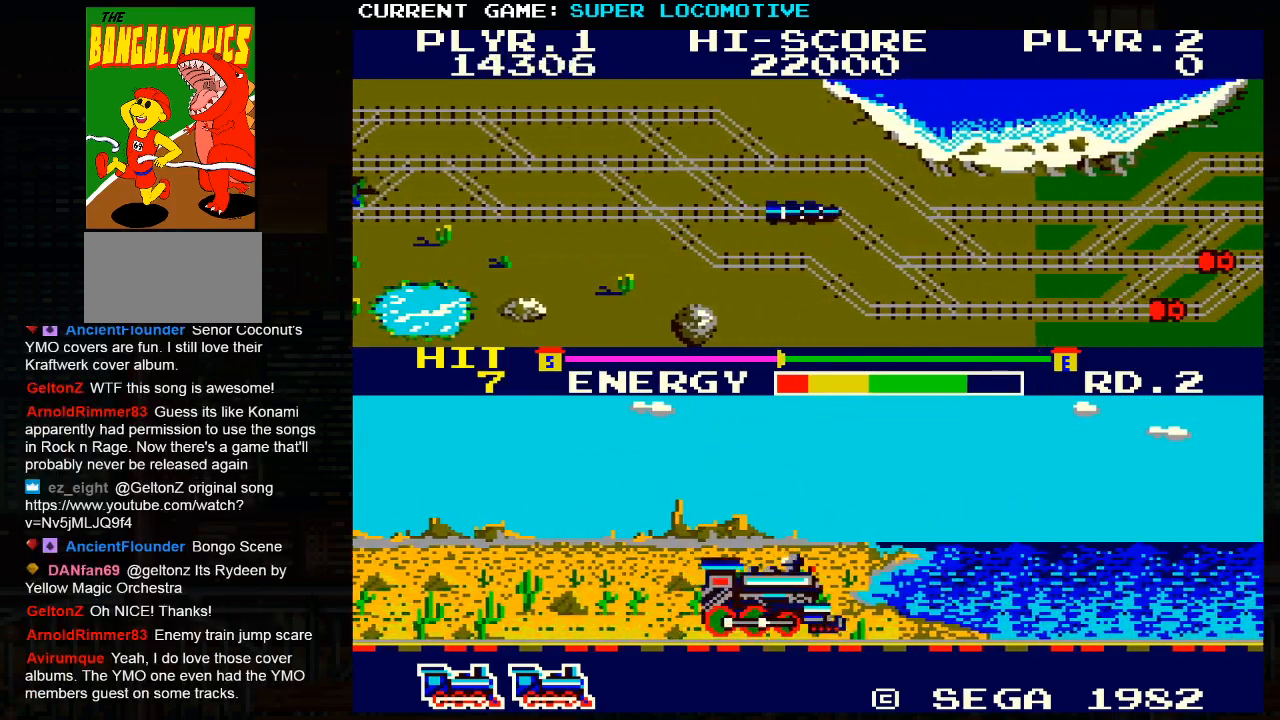
{"buttons": [], "left_stick": "center", "events": [[167, "left_stick", "center"]]}
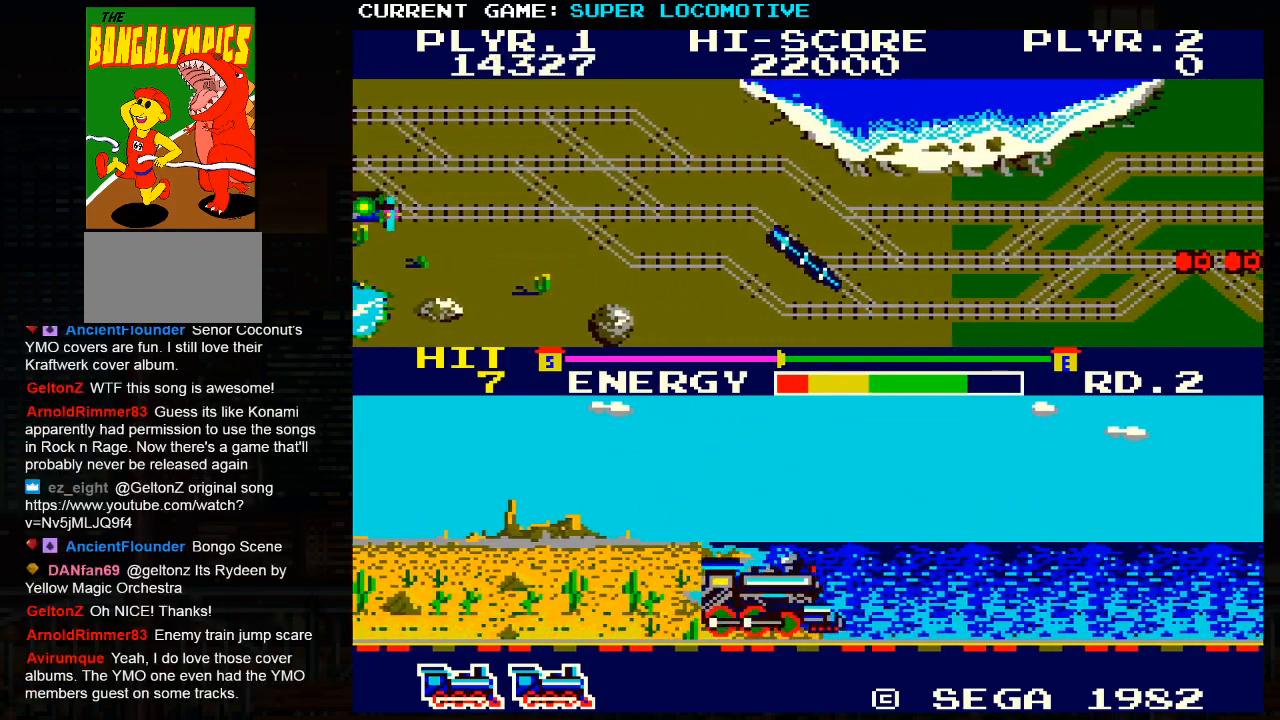
{"buttons": [], "left_stick": "right", "events": [[50, "left_stick", "right"], [283, "SQUARE", "down"], [383, "SQUARE", "up"]]}
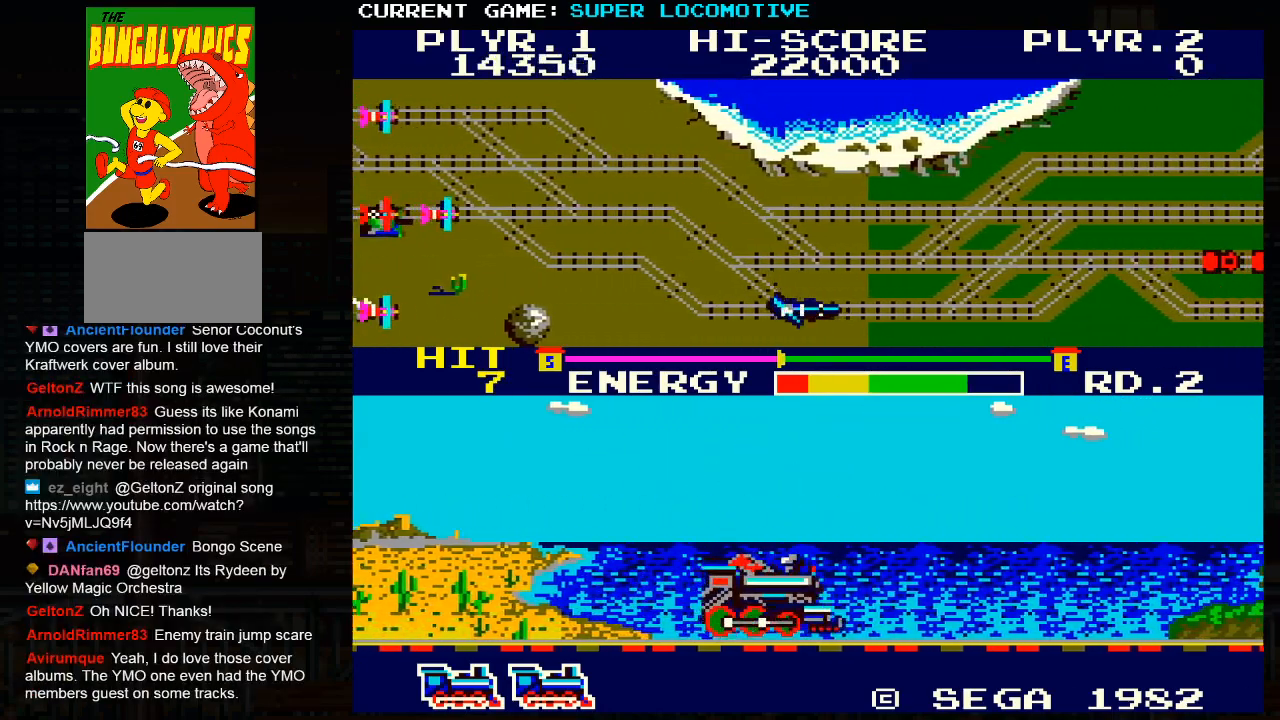
{"buttons": [], "left_stick": "right", "events": [[200, "SQUARE", "down"], [300, "SQUARE", "up"]]}
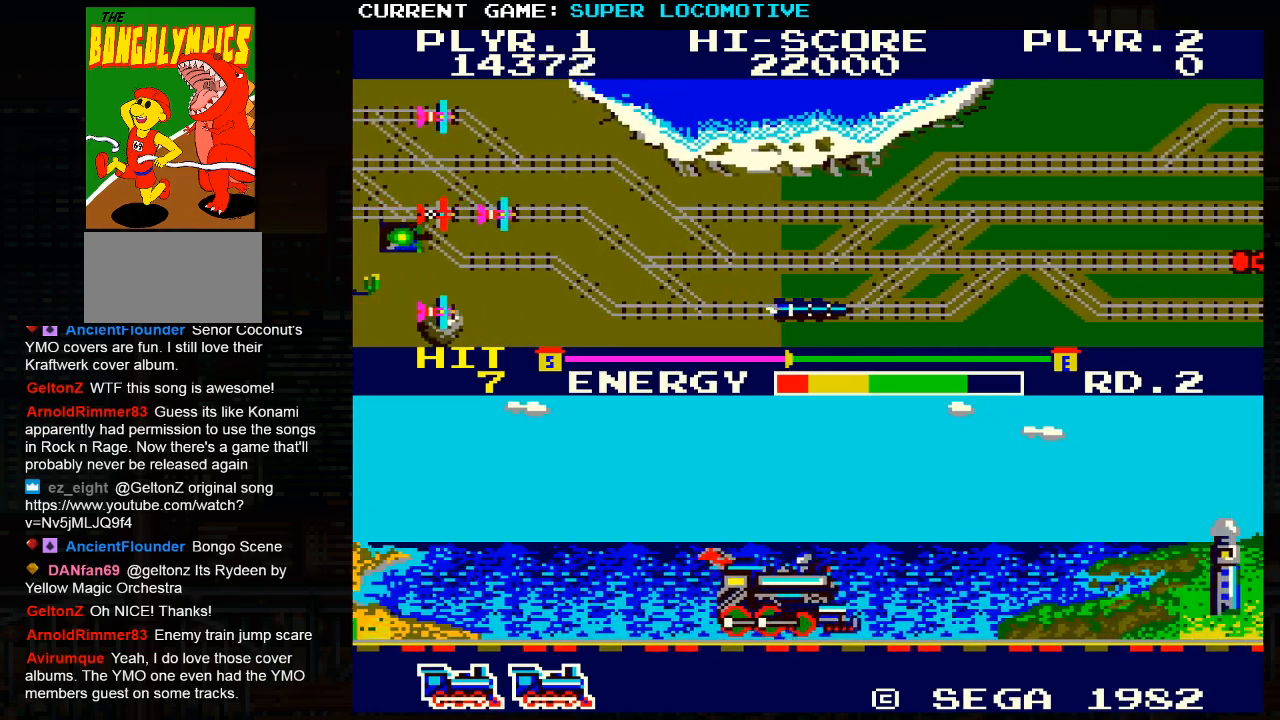
{"buttons": ["SQUARE"], "left_stick": "up-right", "events": [[450, "SQUARE", "down"], [500, "left_stick", "up-right"]]}
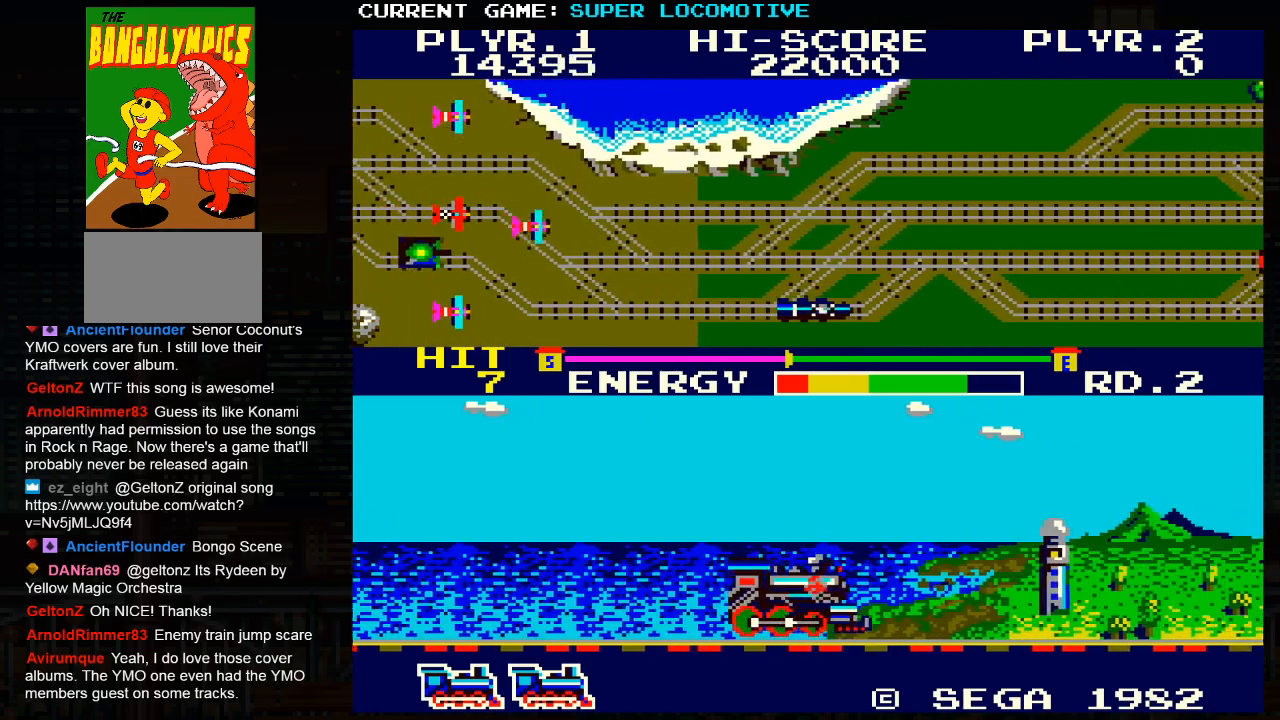
{"buttons": [], "left_stick": "right", "events": [[17, "SQUARE", "up"], [450, "left_stick", "right"]]}
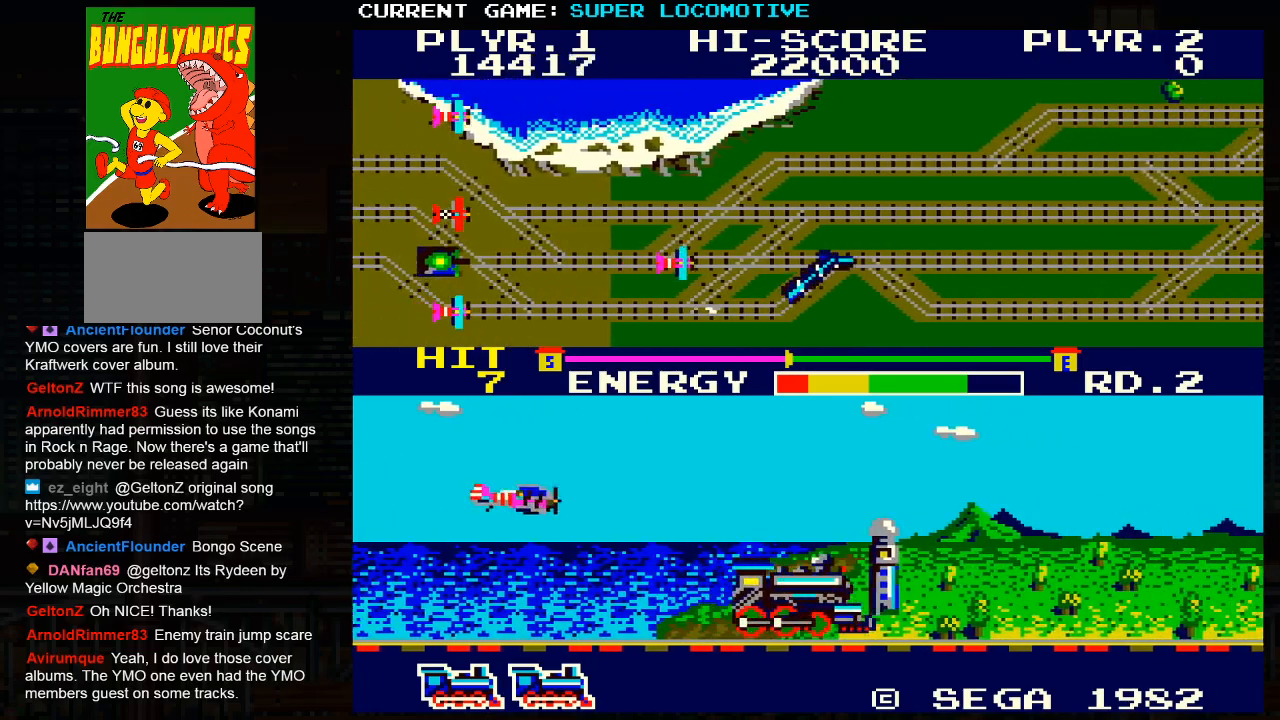
{"buttons": ["SQUARE"], "left_stick": "right", "events": [[50, "SQUARE", "down"], [200, "SQUARE", "up"], [317, "SQUARE", "down"]]}
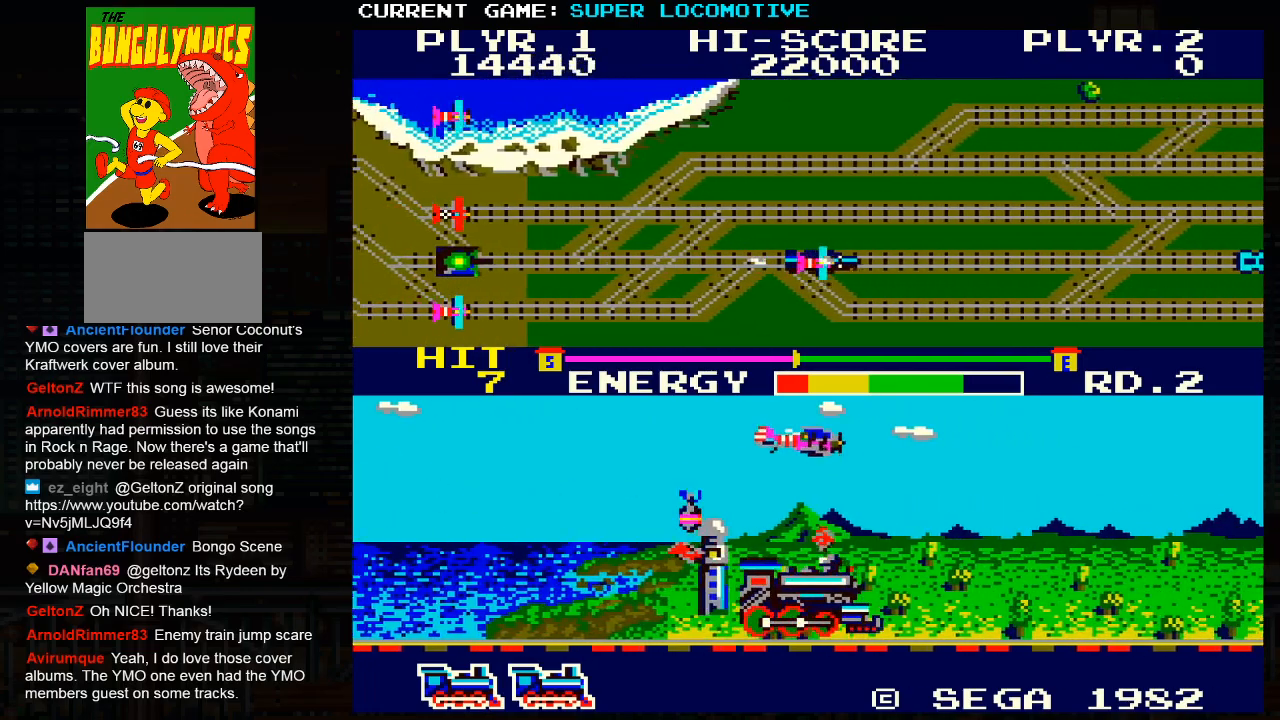
{"buttons": [], "left_stick": "right", "events": [[250, "SQUARE", "up"]]}
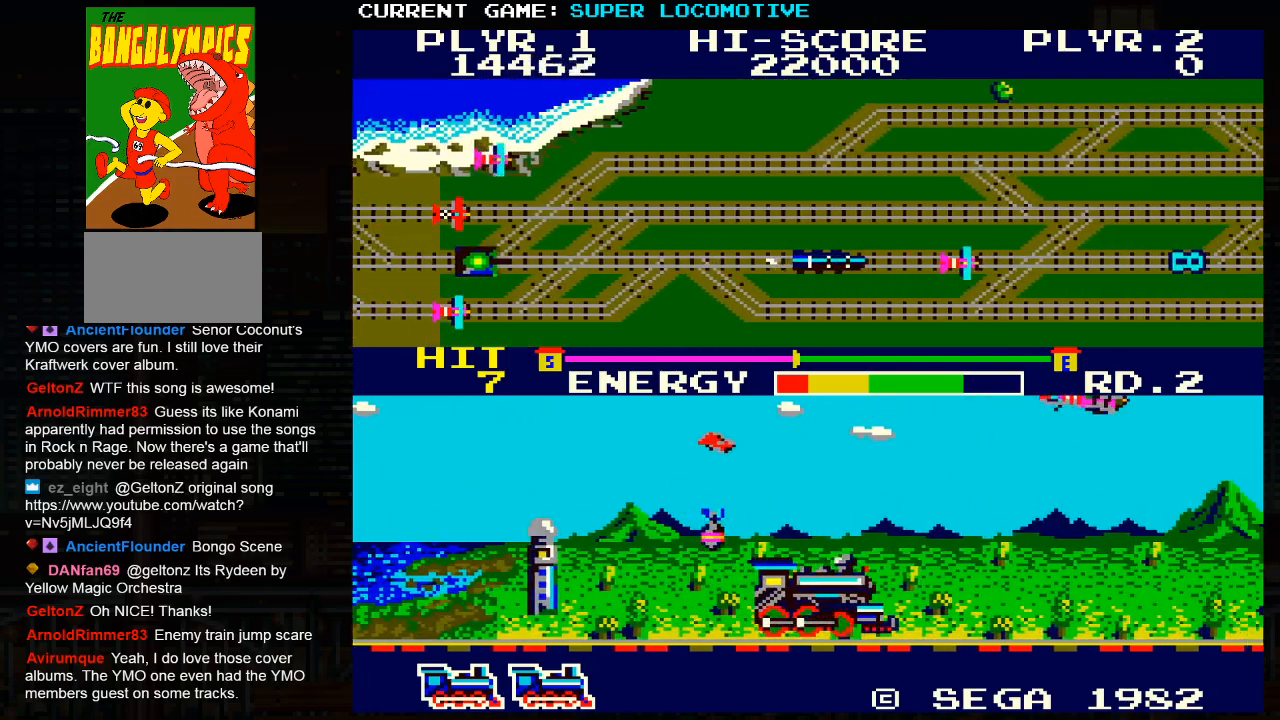
{"buttons": ["SQUARE"], "left_stick": "right", "events": [[17, "SQUARE", "down"], [233, "SQUARE", "up"], [500, "SQUARE", "down"]]}
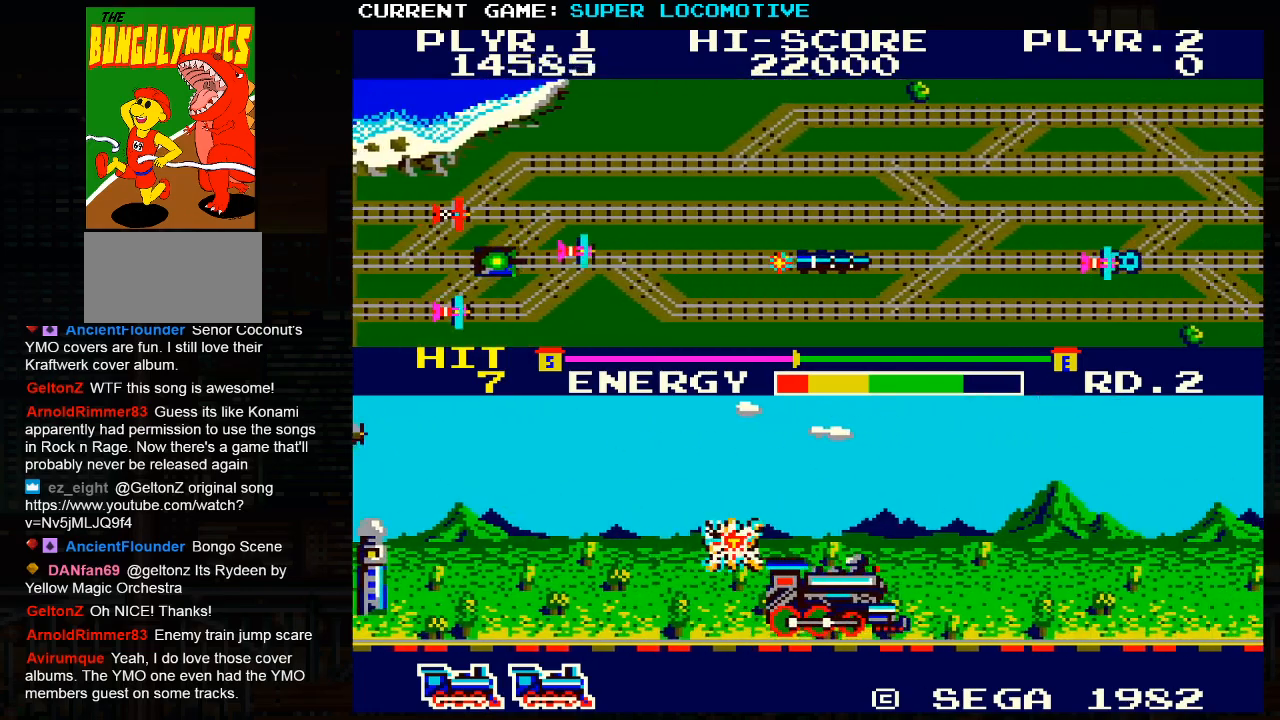
{"buttons": ["SQUARE"], "left_stick": "right", "events": [[233, "SQUARE", "up"], [350, "SQUARE", "down"]]}
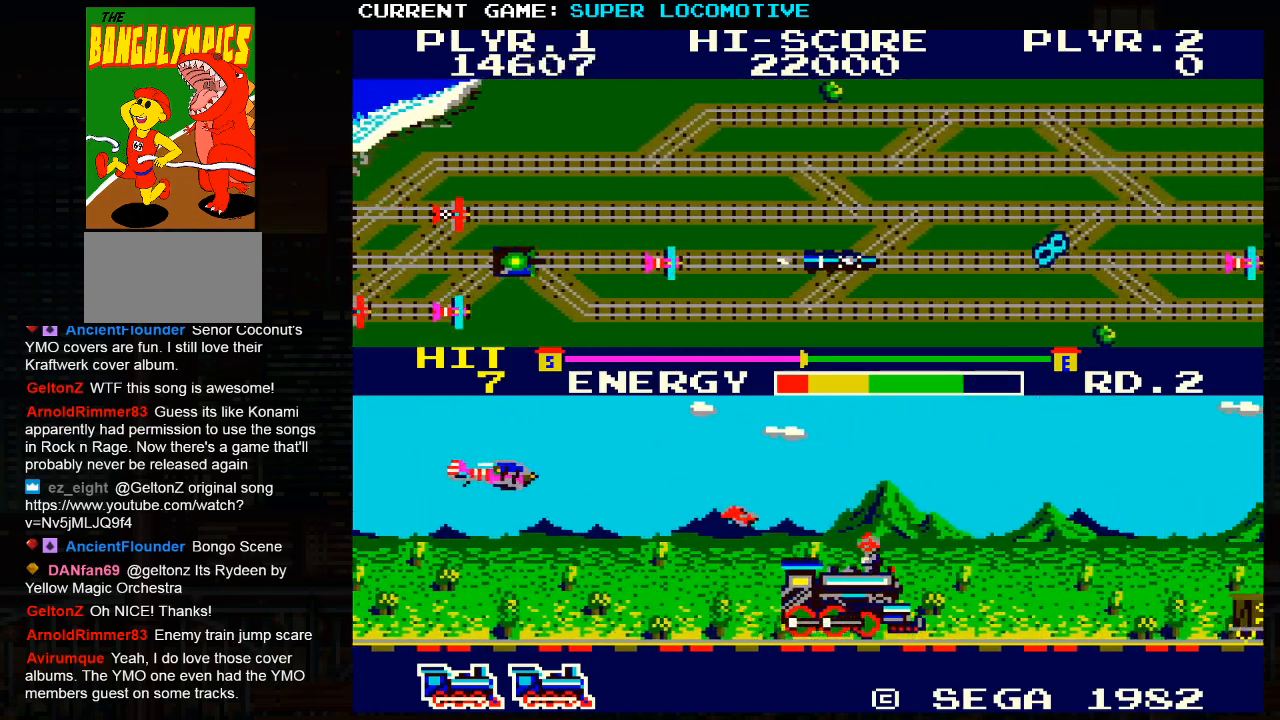
{"buttons": ["SQUARE"], "left_stick": "right", "events": [[117, "SQUARE", "up"], [283, "SQUARE", "down"]]}
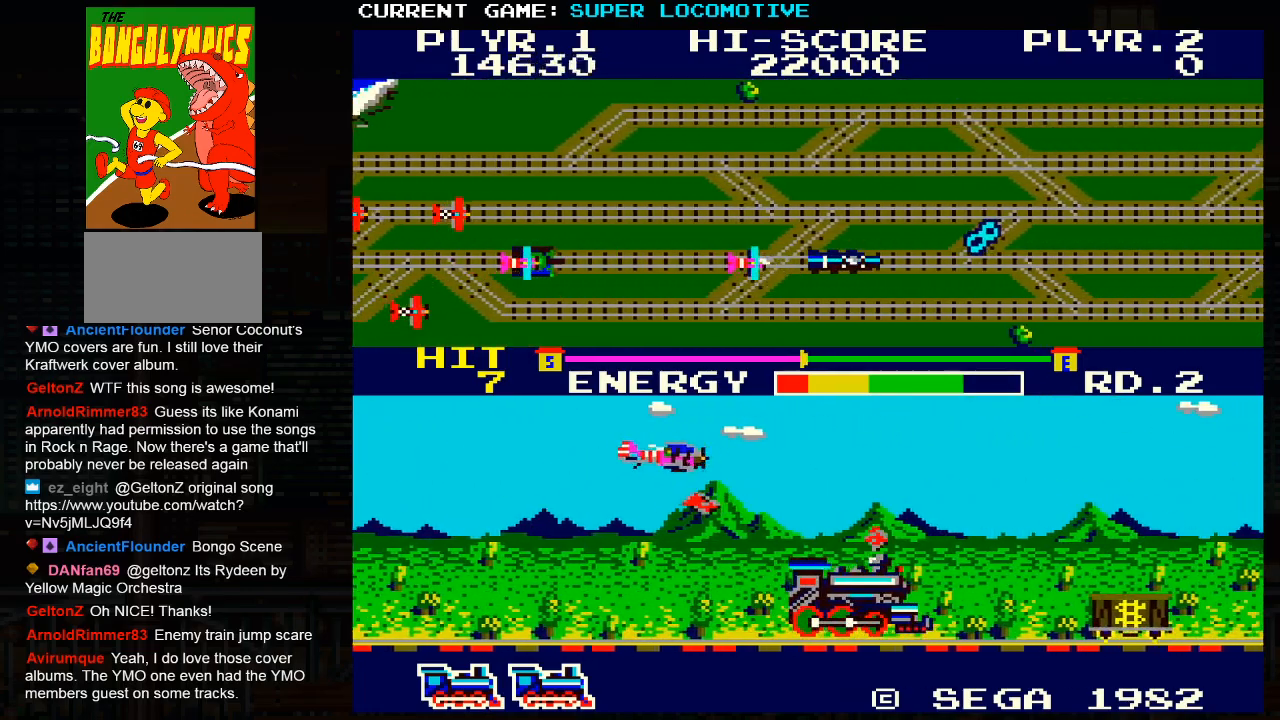
{"buttons": [], "left_stick": "right", "events": [[300, "SQUARE", "up"]]}
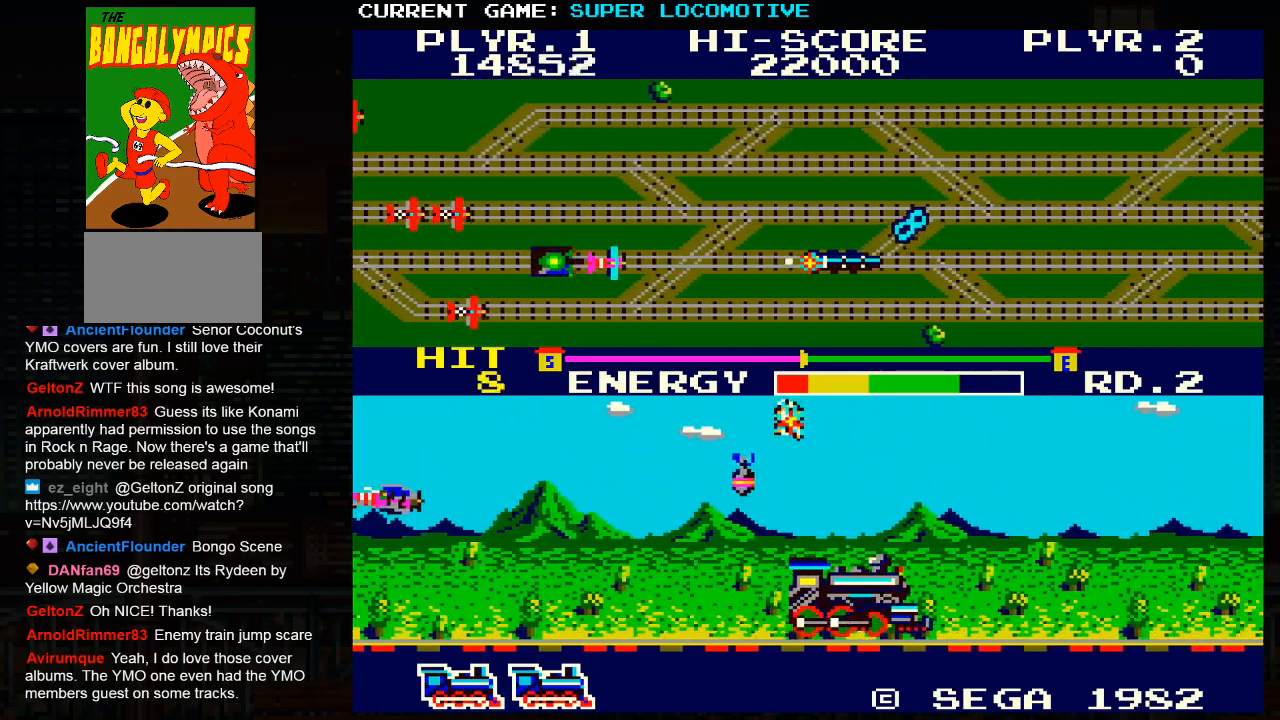
{"buttons": [], "left_stick": "right", "events": [[67, "SQUARE", "down"], [350, "SQUARE", "up"]]}
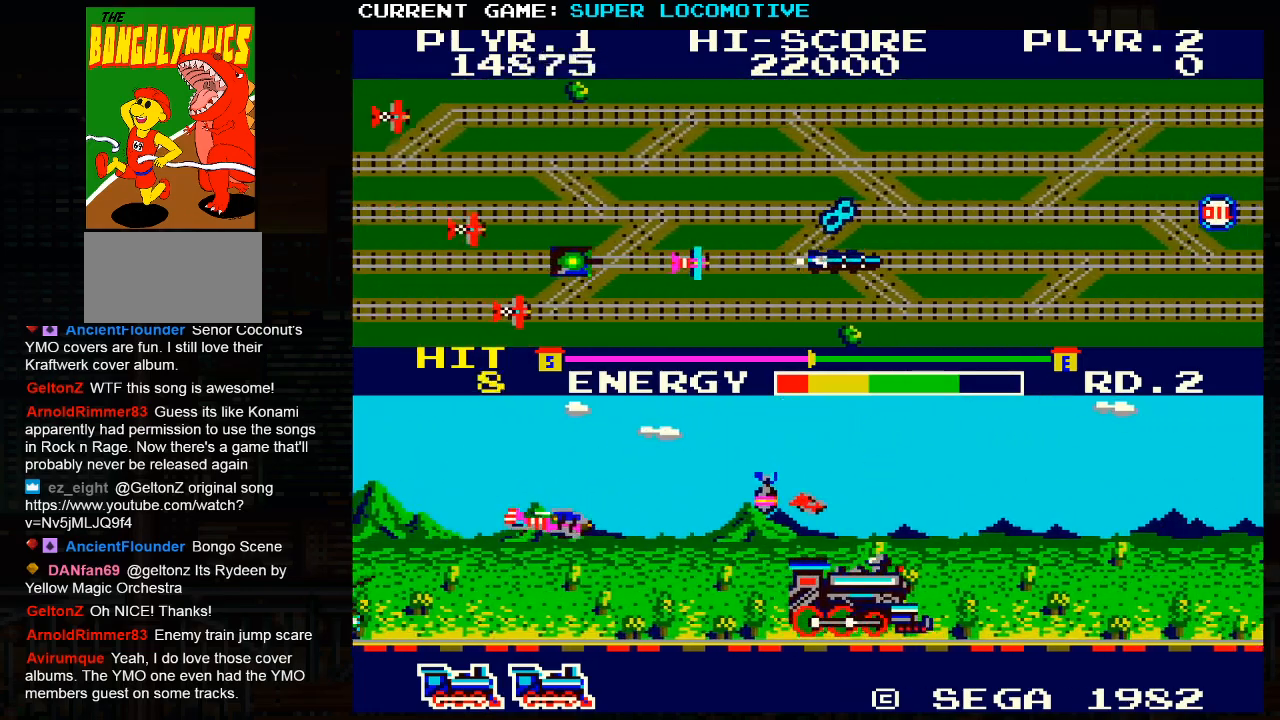
{"buttons": ["SQUARE"], "left_stick": "right", "events": [[183, "SQUARE", "down"]]}
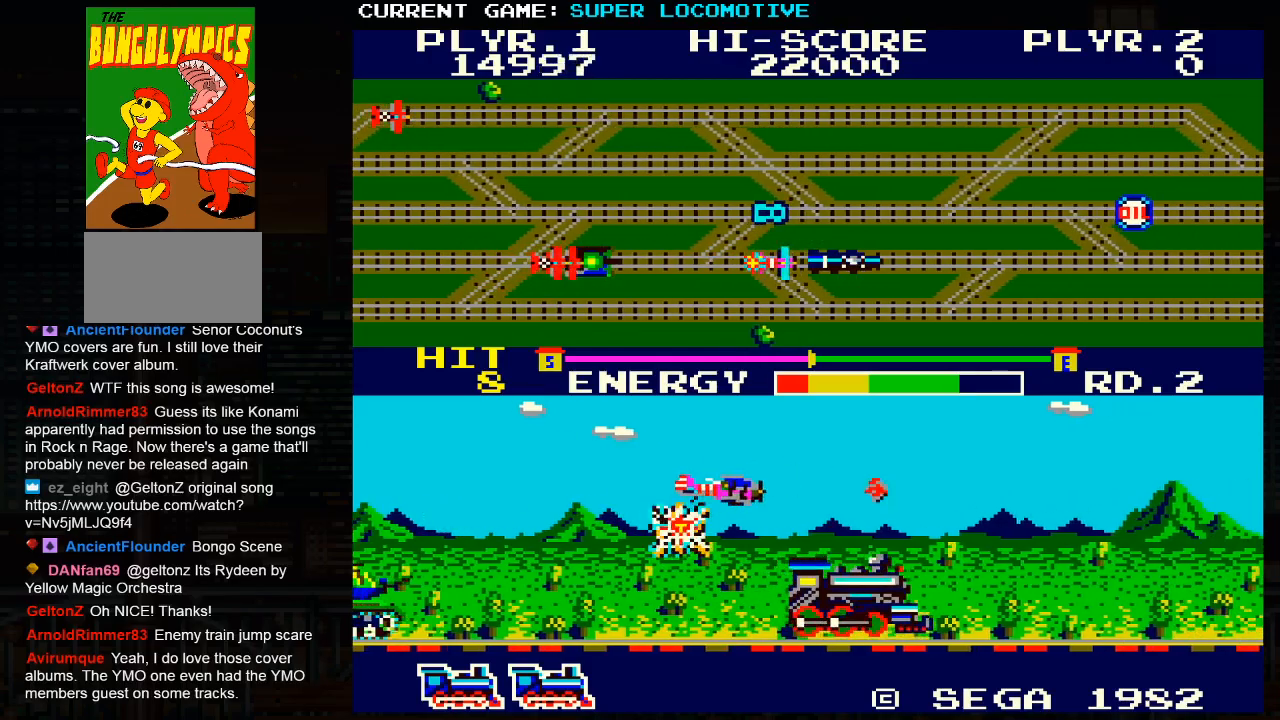
{"buttons": ["SQUARE"], "left_stick": "right", "events": [[50, "SQUARE", "up"], [183, "SQUARE", "down"]]}
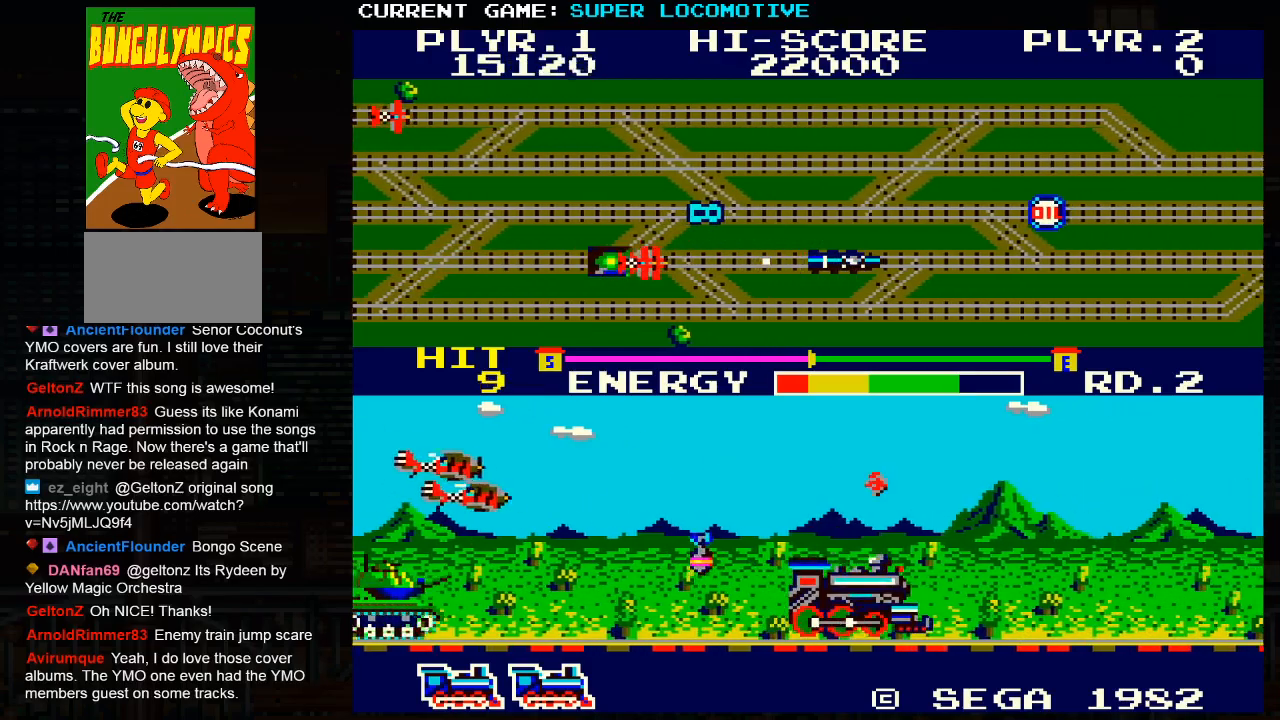
{"buttons": ["SQUARE"], "left_stick": "right", "events": [[17, "SQUARE", "up"], [133, "SQUARE", "down"], [350, "SQUARE", "up"], [483, "SQUARE", "down"]]}
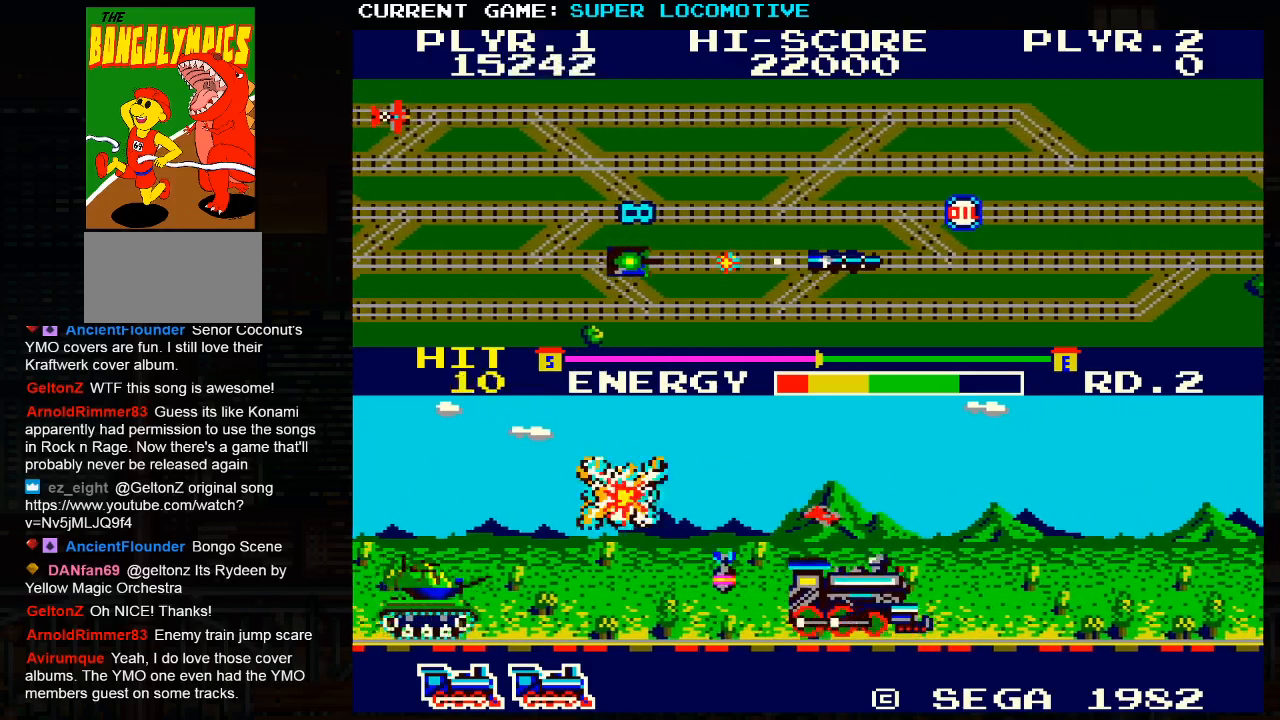
{"buttons": [], "left_stick": "center", "events": [[83, "SQUARE", "up"], [267, "left_stick", "center"]]}
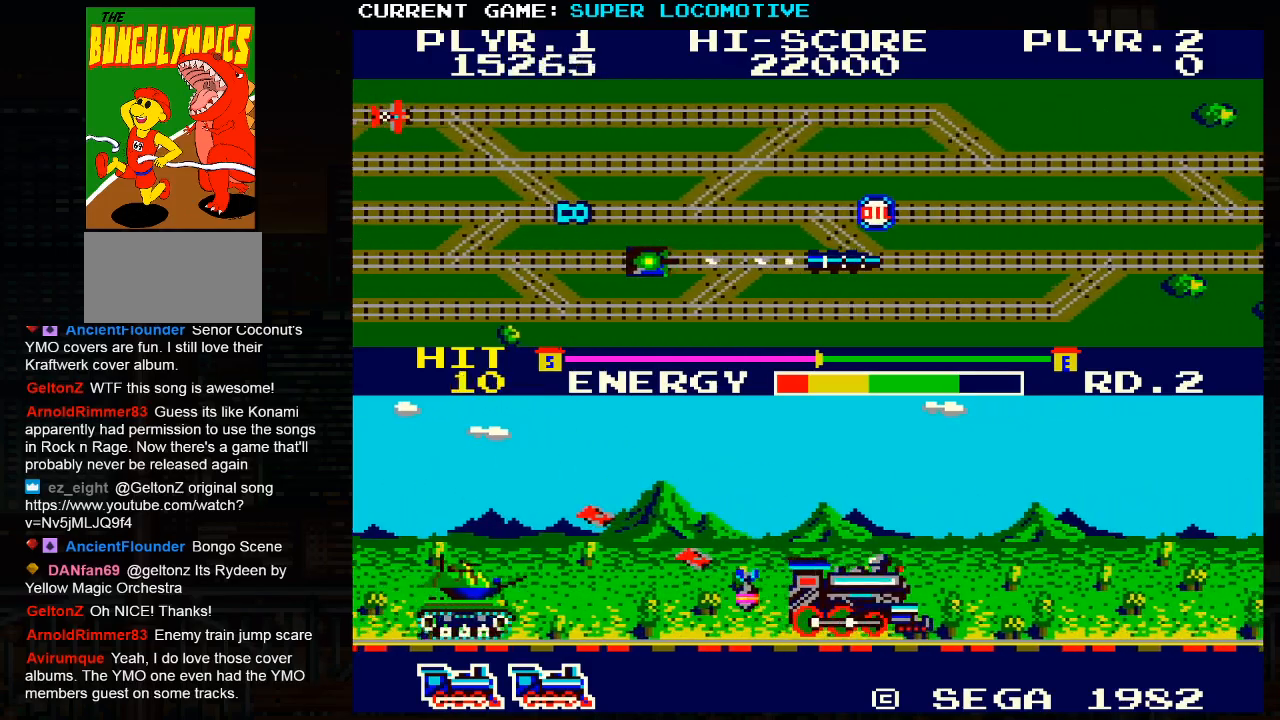
{"buttons": ["SQUARE"], "left_stick": "right", "events": [[50, "left_stick", "right"], [133, "SQUARE", "down"], [233, "SQUARE", "up"], [467, "SQUARE", "down"]]}
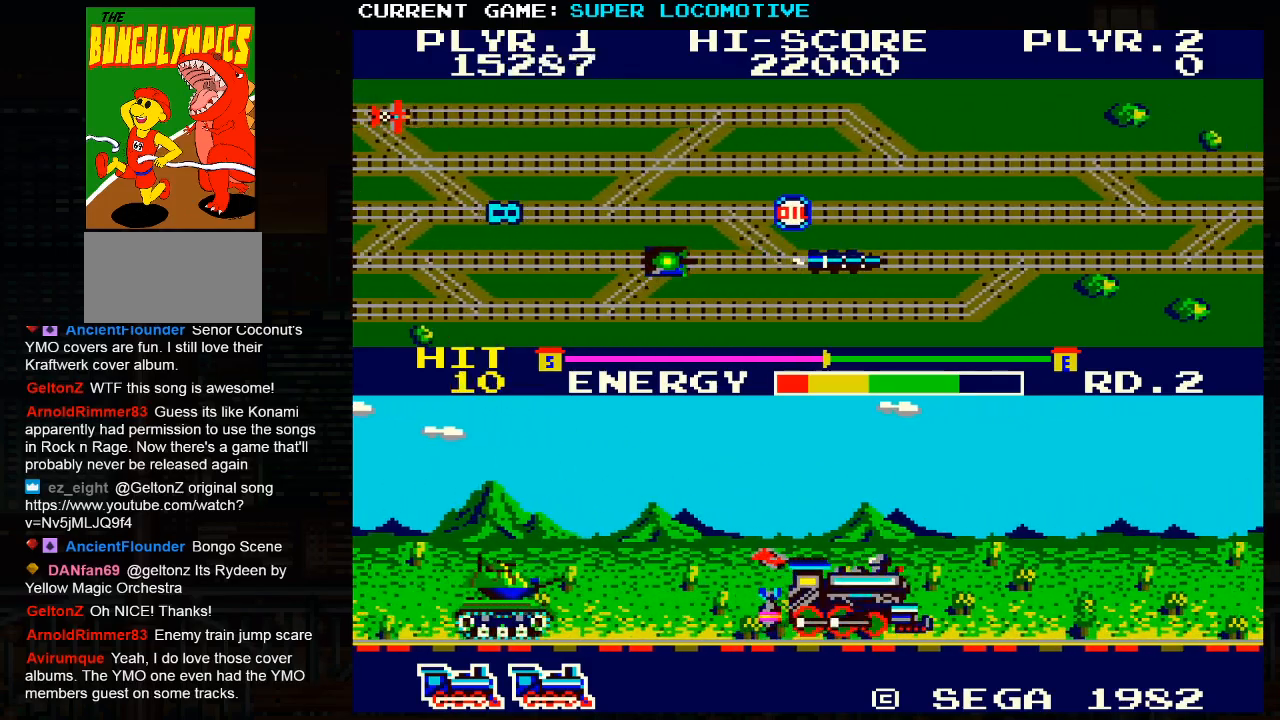
{"buttons": [], "left_stick": "right", "events": [[50, "SQUARE", "up"], [117, "TRIANGLE", "down"], [300, "TRIANGLE", "up"]]}
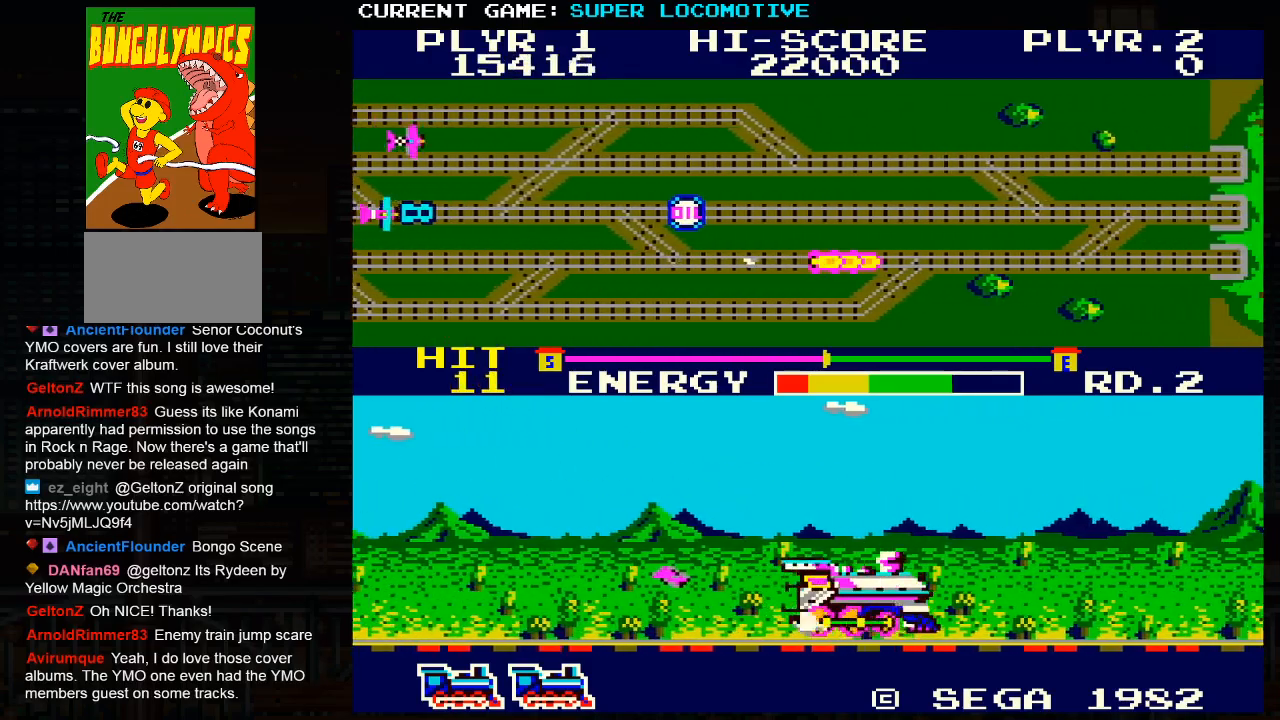
{"buttons": [], "left_stick": "right", "events": []}
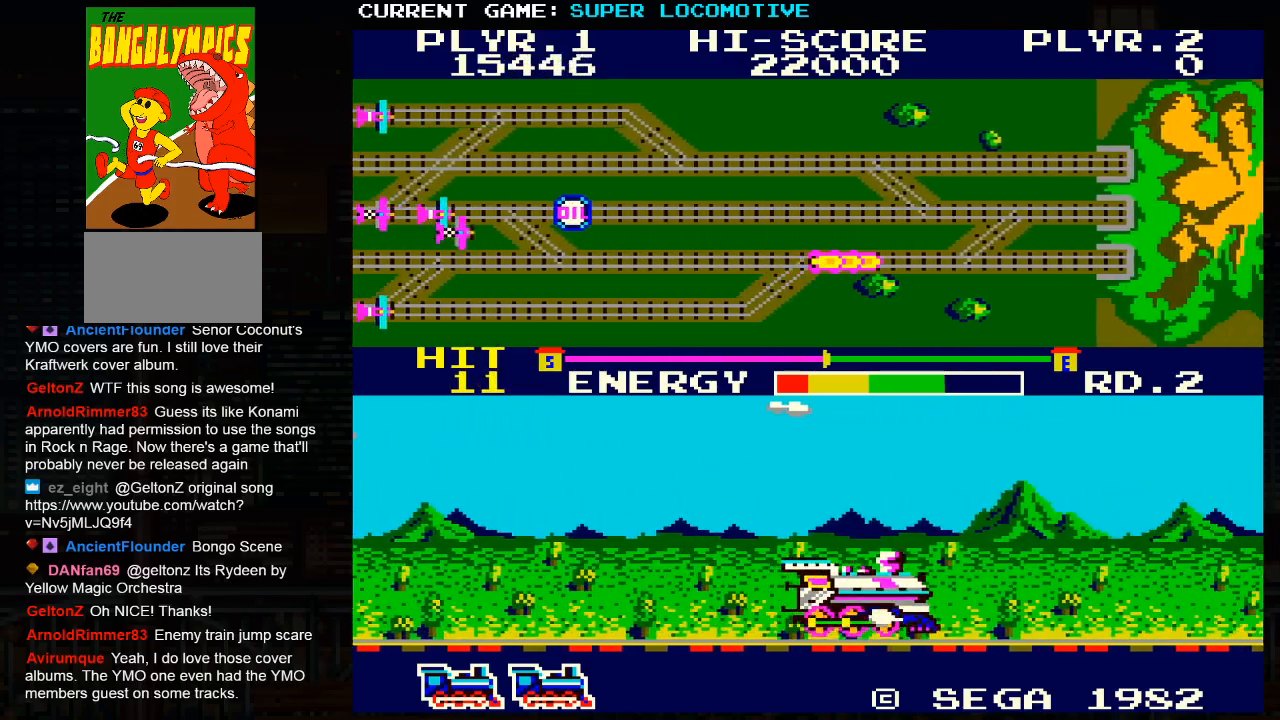
{"buttons": [], "left_stick": "right", "events": [[167, "SQUARE", "down"], [317, "SQUARE", "up"]]}